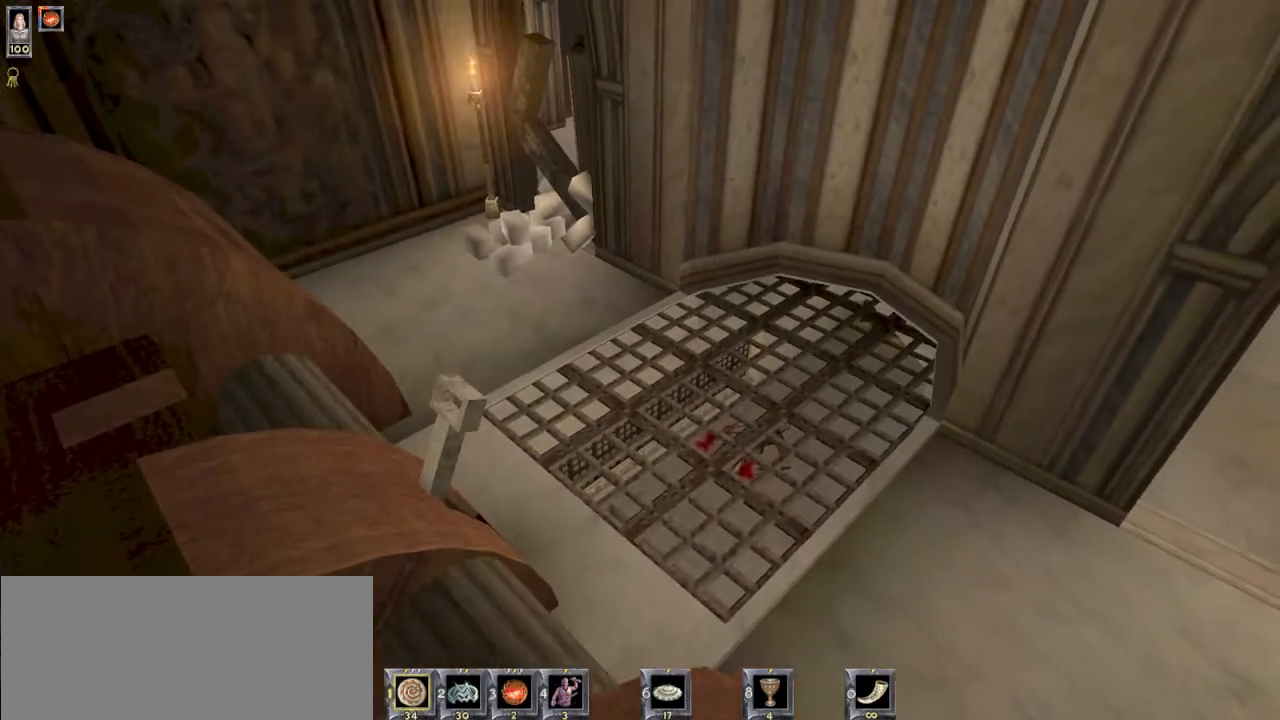
Gameplay with keyboard and mouse; each line is a JSON object with the keys and mouse buttons held at the frame after it. "events" lists presses ("down") and releases ("up") of "1", "2", "3", "4", "5", "6", "8", "a", "ctrl", "d", "e", "escape", "q", "r", "s", "space", "w", "mouse_left", "mouse_wheel" and "mouse_right" between this image and that frame as [ms after this image, input, new state], when the widget could be followed in between. "mouse_left", "mouse_wheel", "mouse_right" = the "left", "wheel", "right" buttons of the "mouse" list. No other keys are recorded. "wheel" means that the mouse wheel is clicked or scrolled. Mouse movement is not recorded.
{"keys": [], "mouse": [], "events": []}
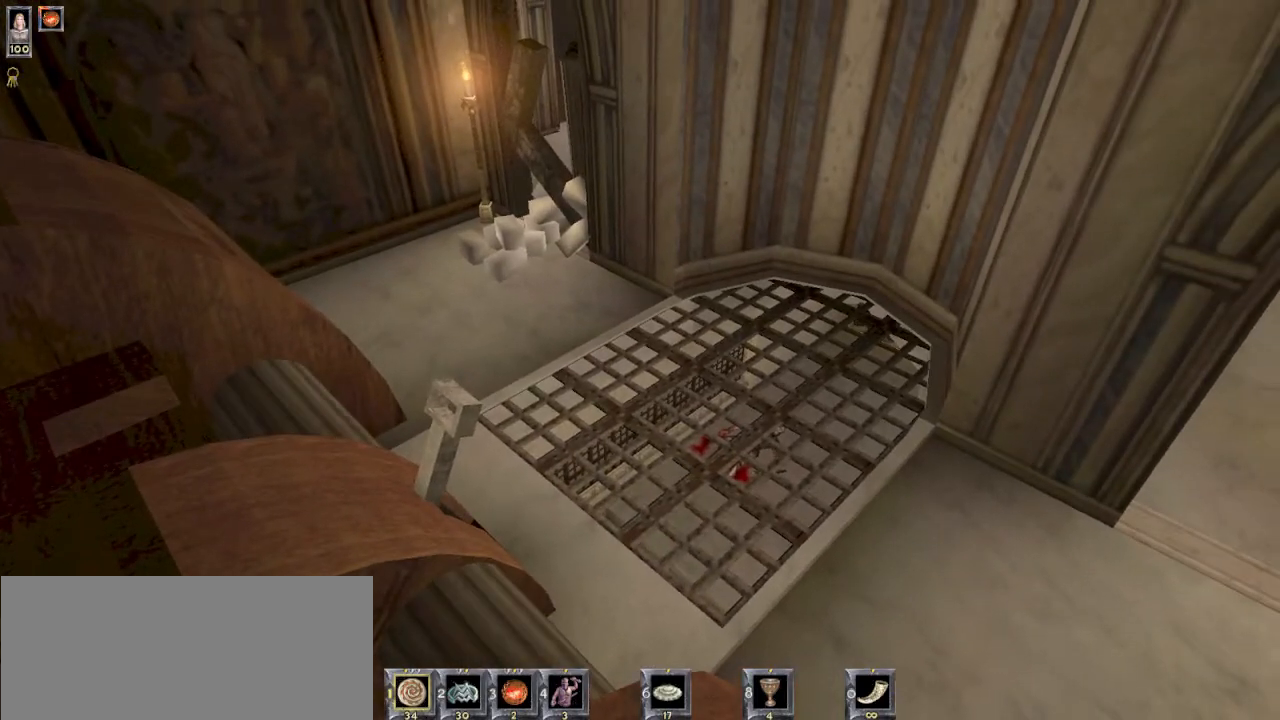
{"keys": [], "mouse": [], "events": []}
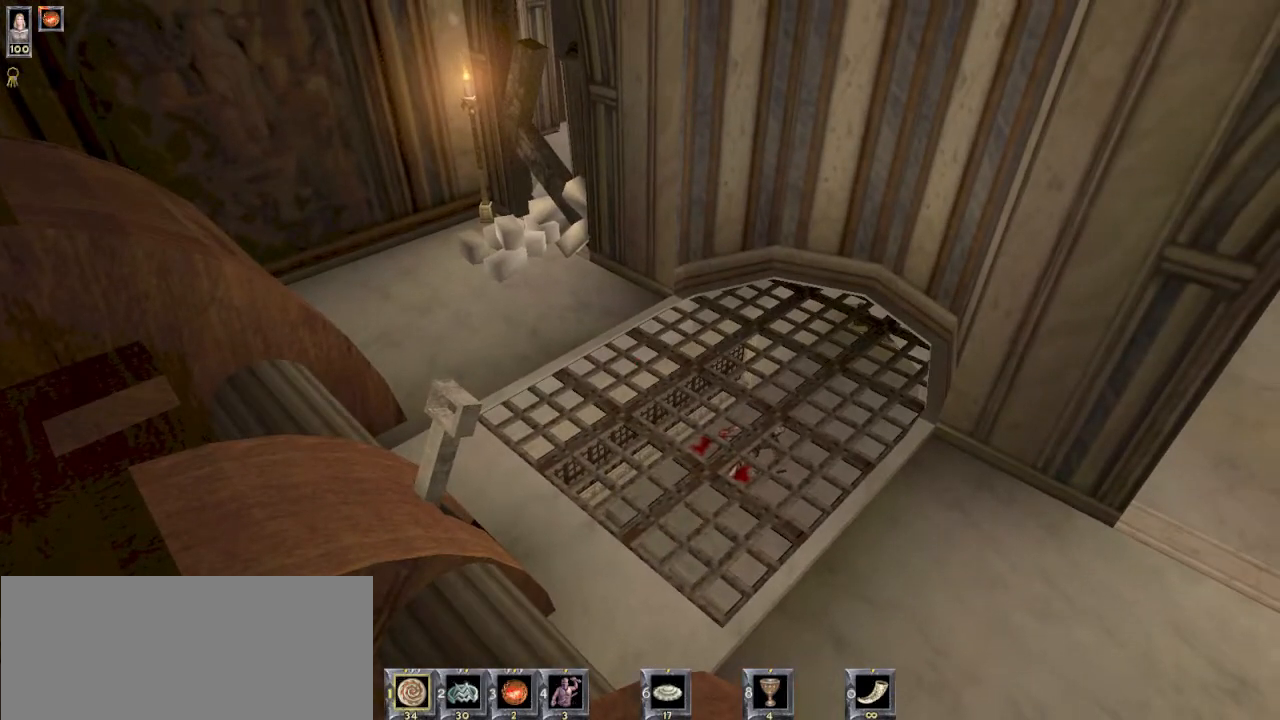
{"keys": [], "mouse": [], "events": []}
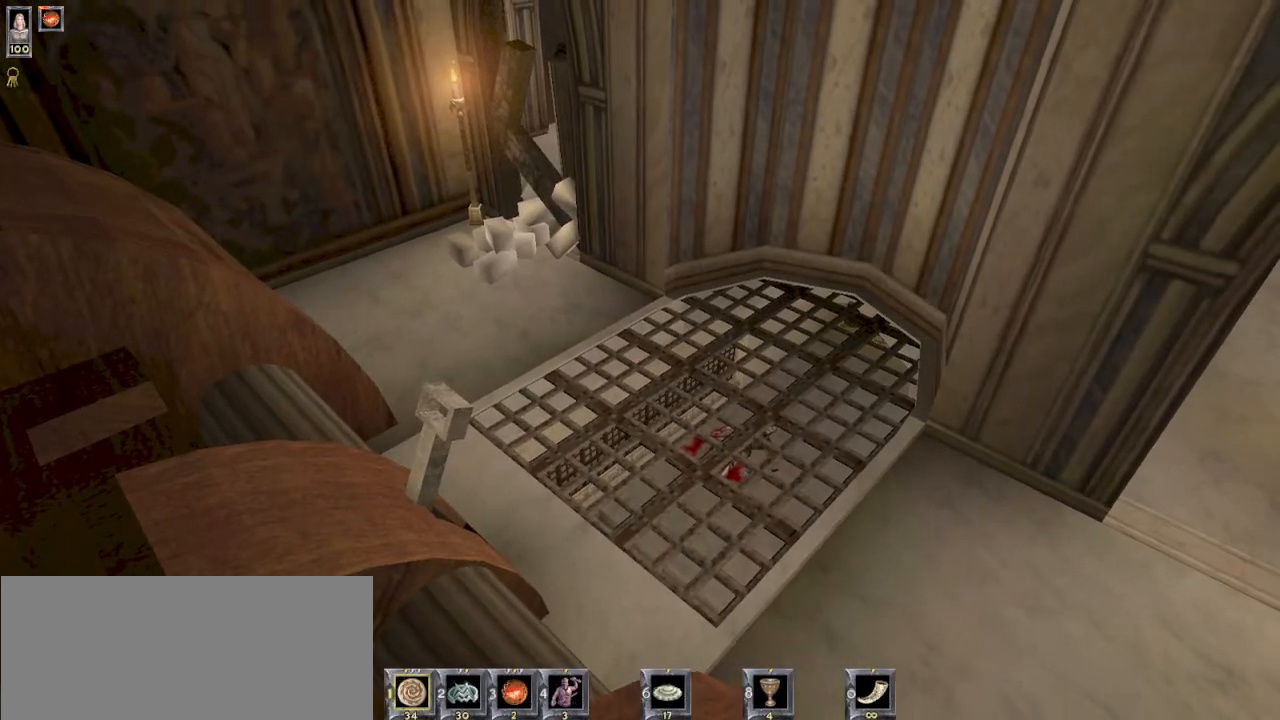
{"keys": [], "mouse": [], "events": [[200, "q", "down"], [267, "q", "up"]]}
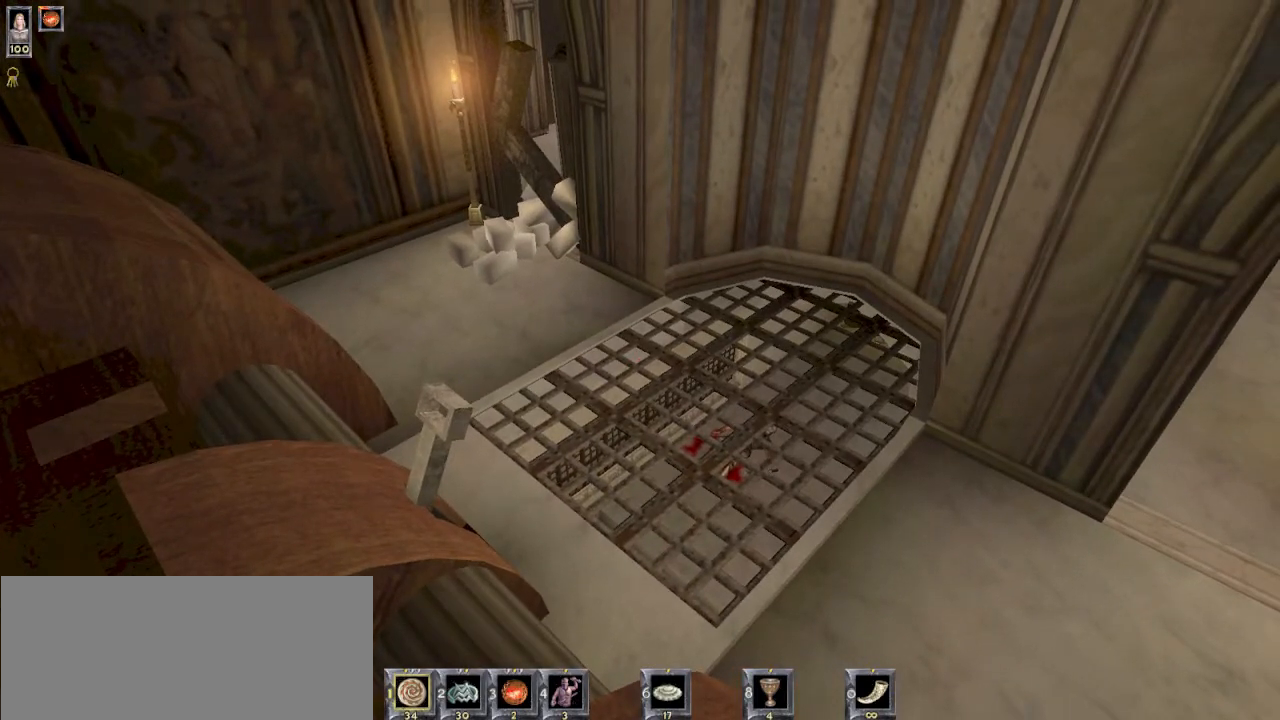
{"keys": [], "mouse": [], "events": []}
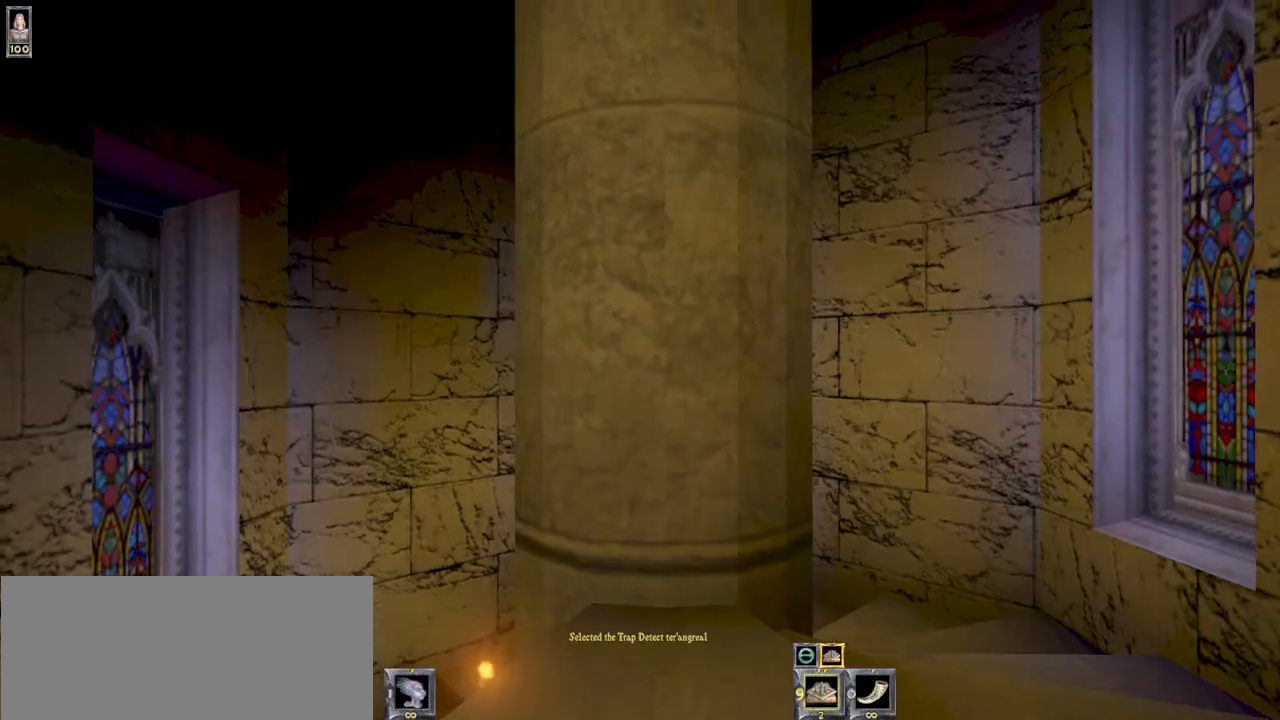
{"keys": [], "mouse": [], "events": []}
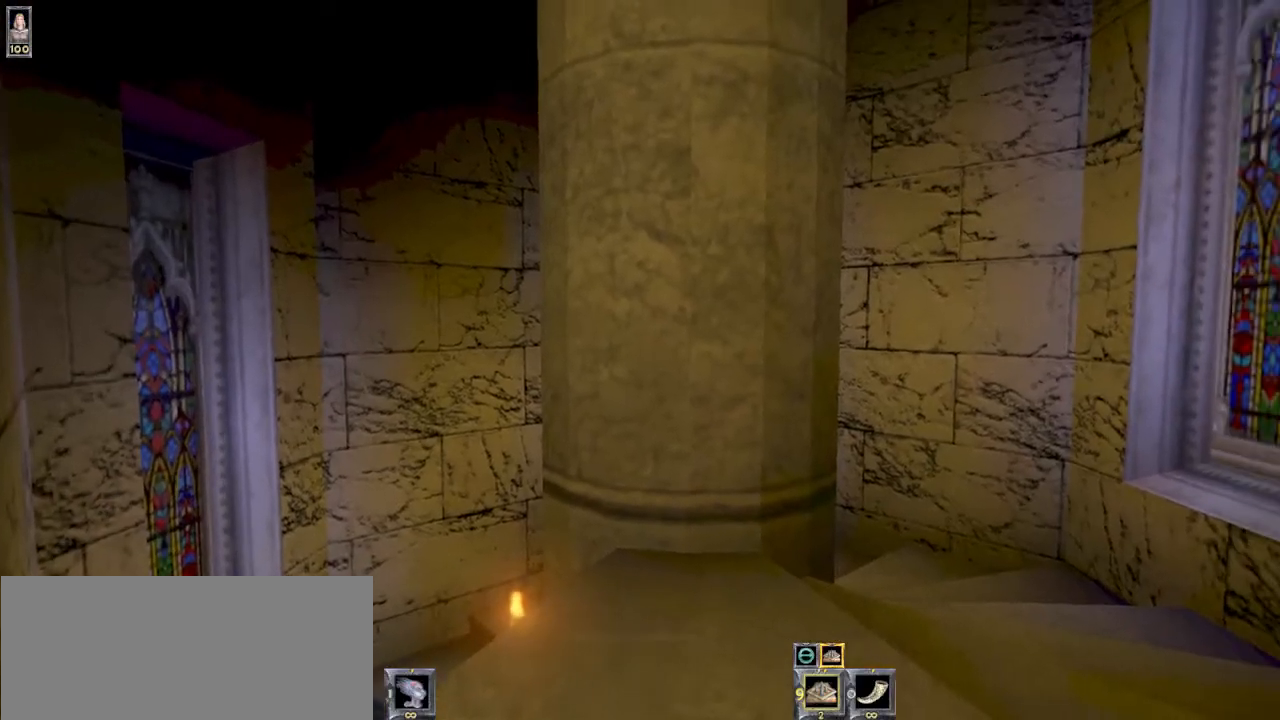
{"keys": [], "mouse": [], "events": [[267, "w", "down"], [433, "w", "up"]]}
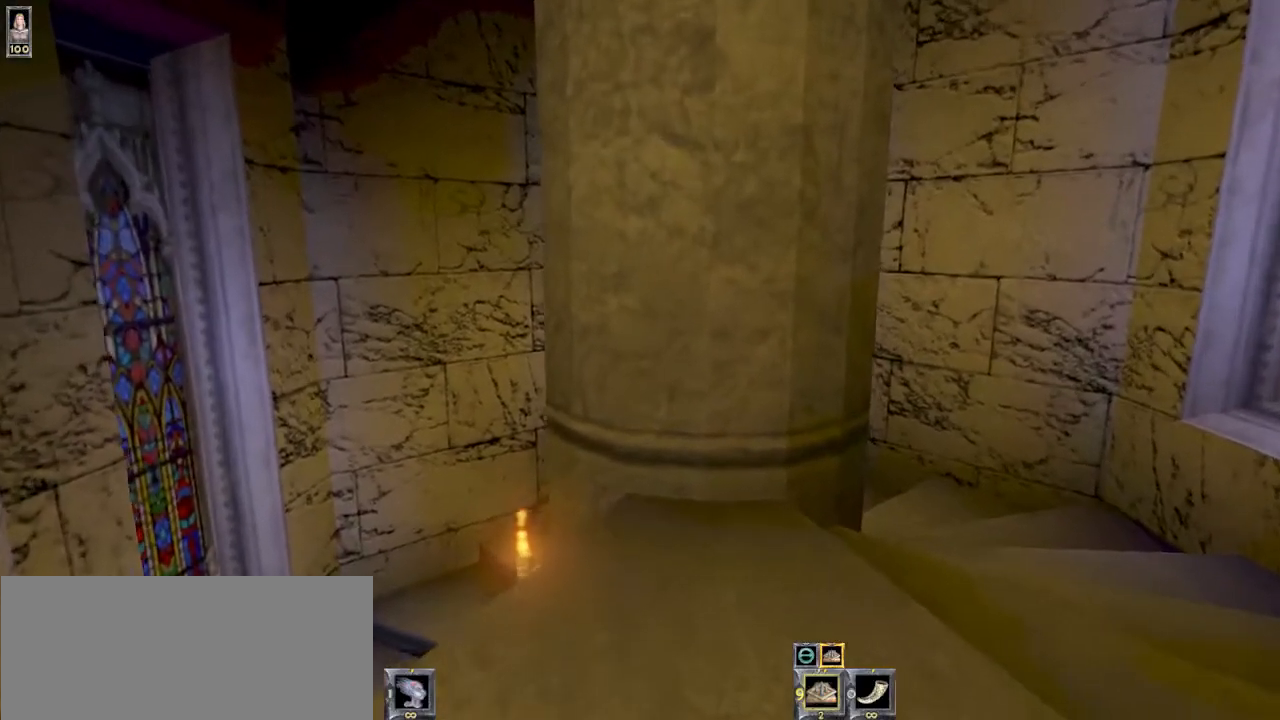
{"keys": ["a"], "mouse": [], "events": [[167, "a", "down"], [200, "w", "down"], [500, "w", "up"]]}
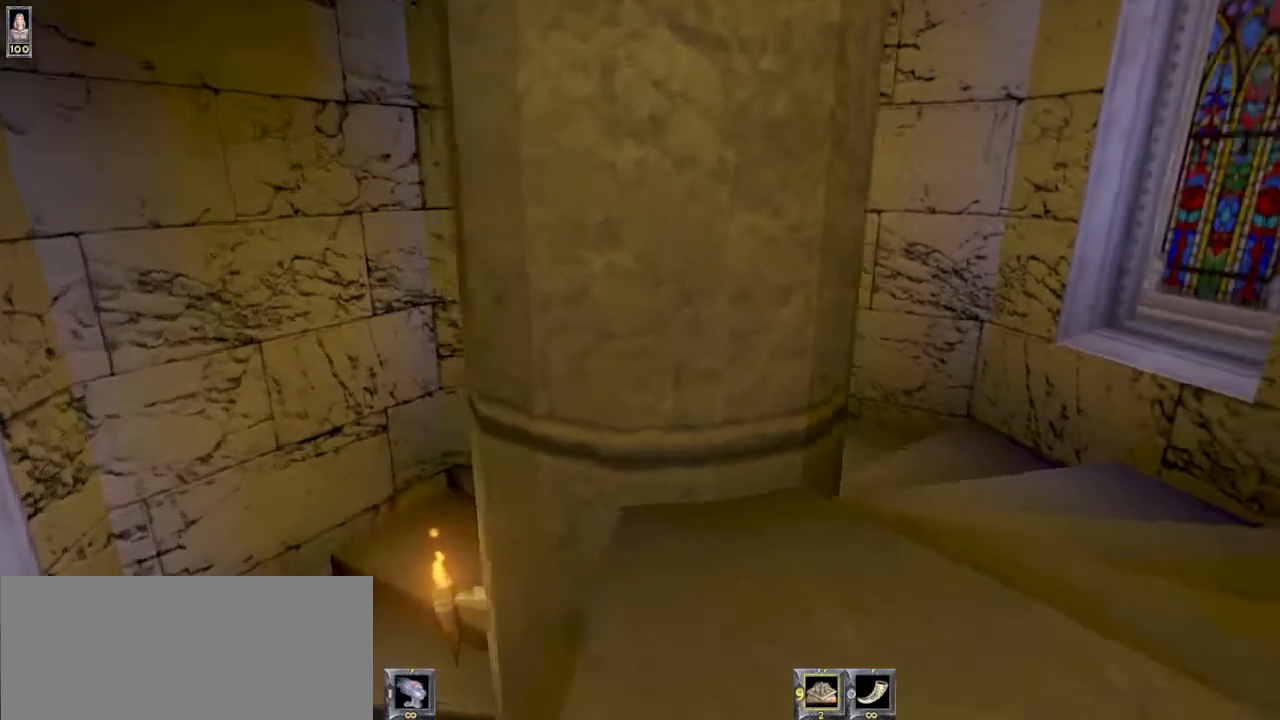
{"keys": ["w"], "mouse": [], "events": [[133, "a", "up"], [267, "d", "down"], [333, "w", "down"], [500, "d", "up"]]}
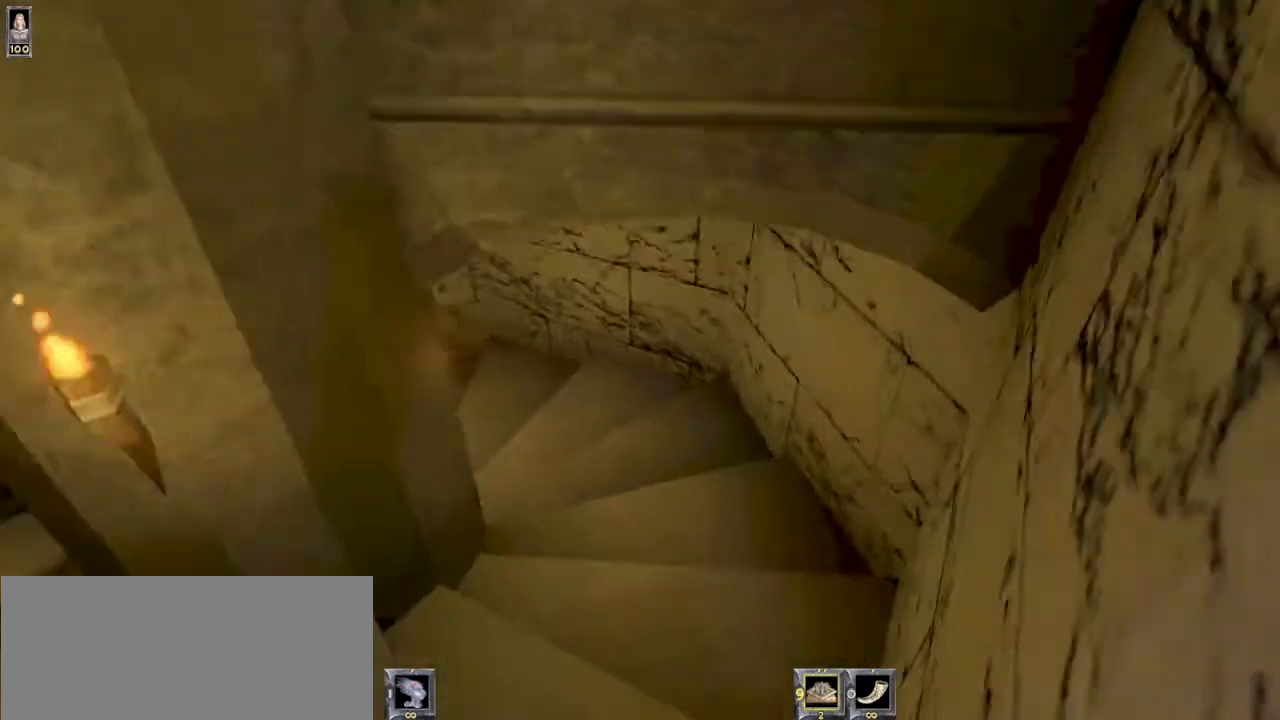
{"keys": ["1", "w"], "mouse": [], "events": [[333, "d", "down"], [433, "d", "up"], [467, "1", "down"]]}
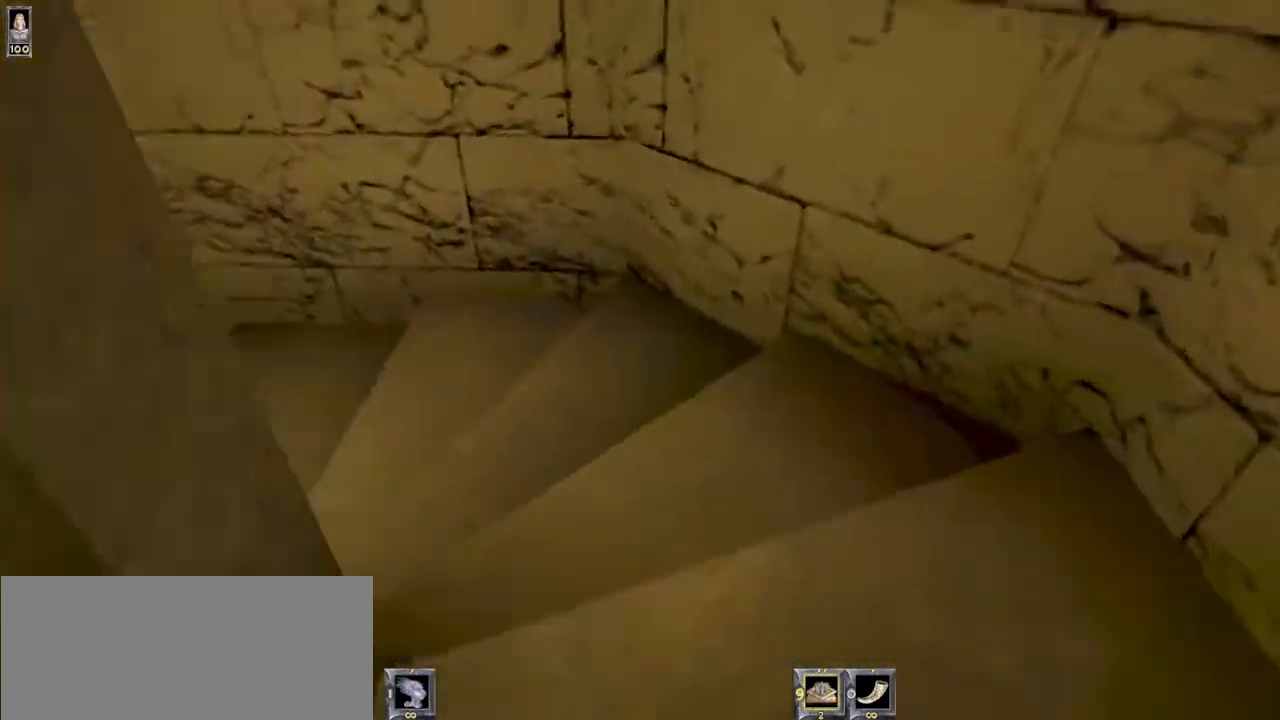
{"keys": ["w"], "mouse": [], "events": [[100, "1", "up"]]}
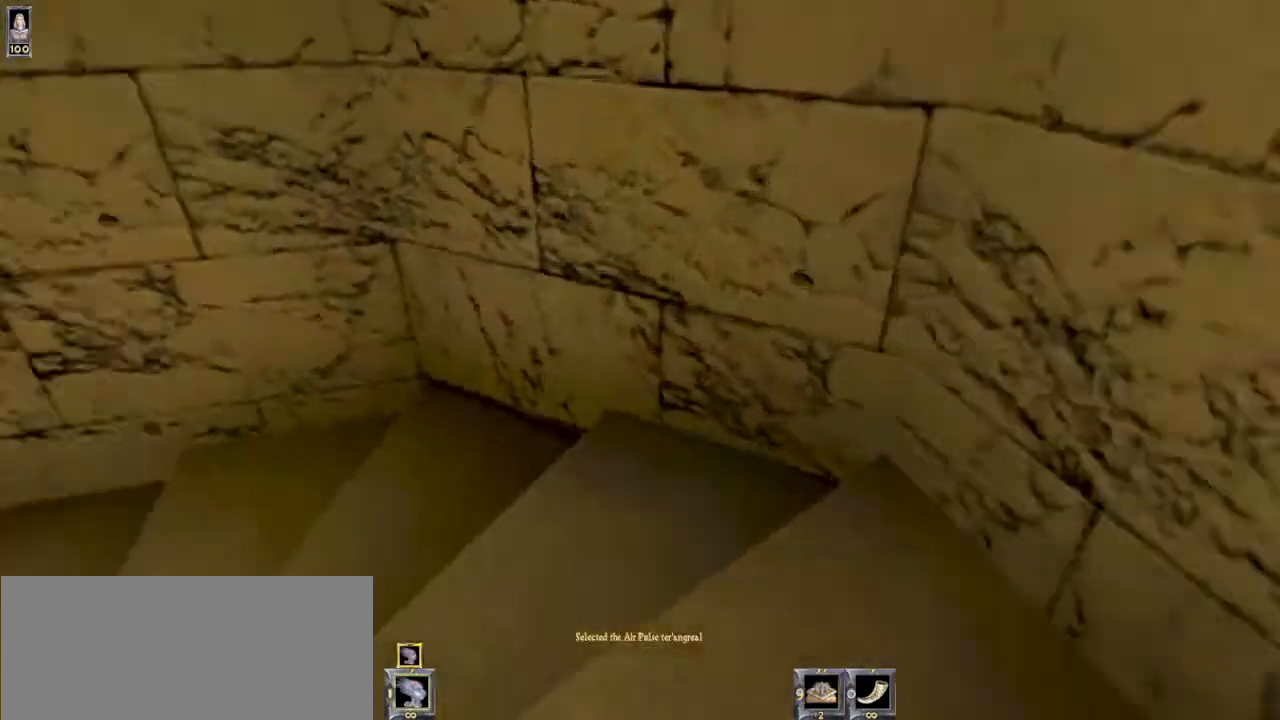
{"keys": ["w"], "mouse": [], "events": []}
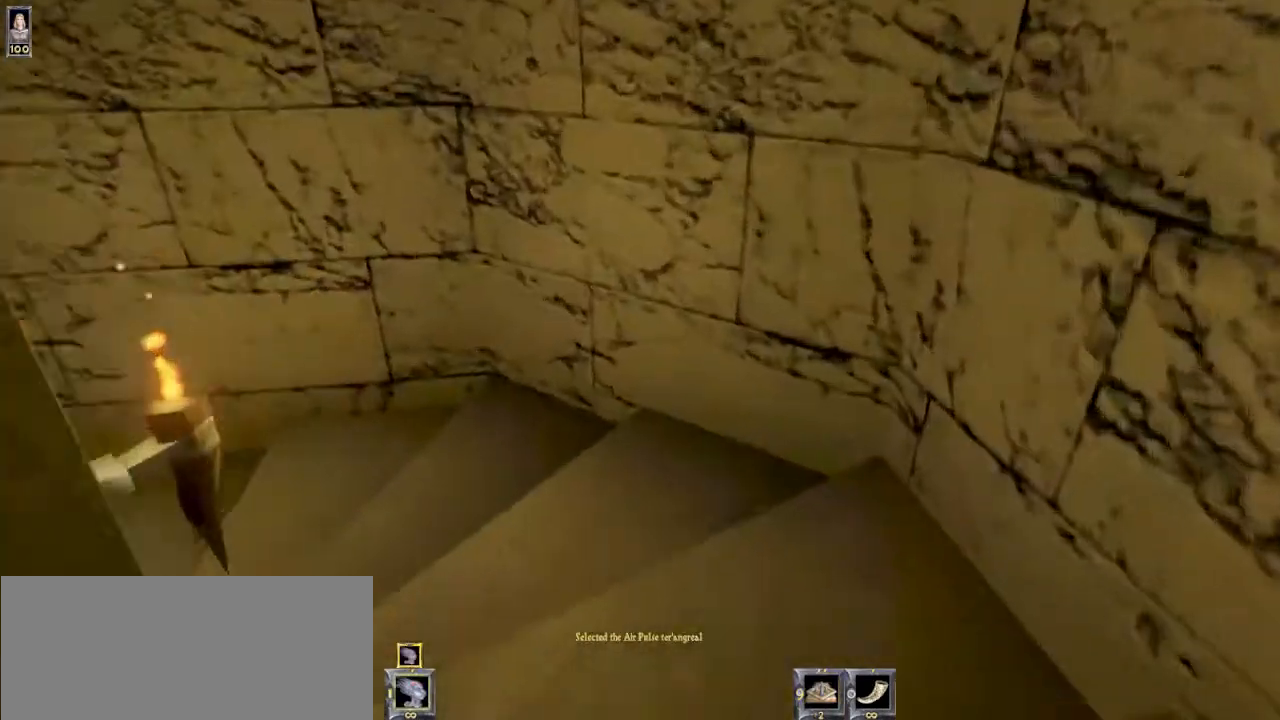
{"keys": ["w"], "mouse": [], "events": []}
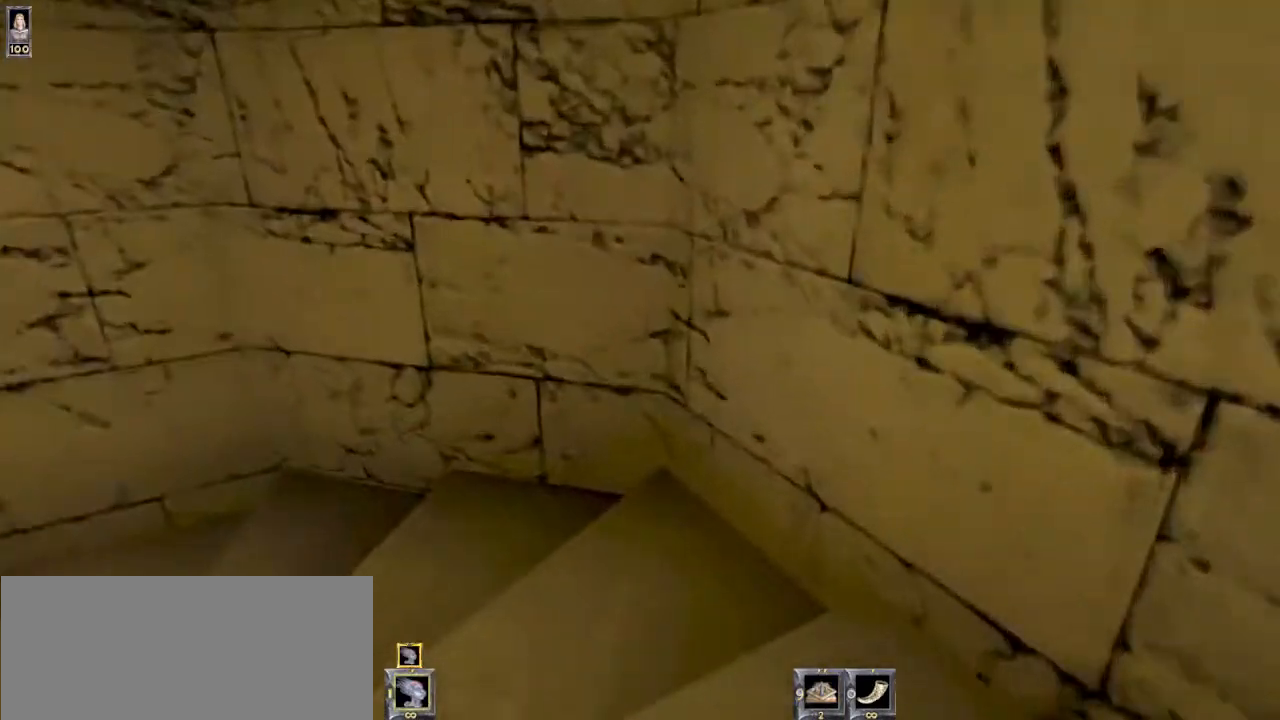
{"keys": ["w"], "mouse": [], "events": []}
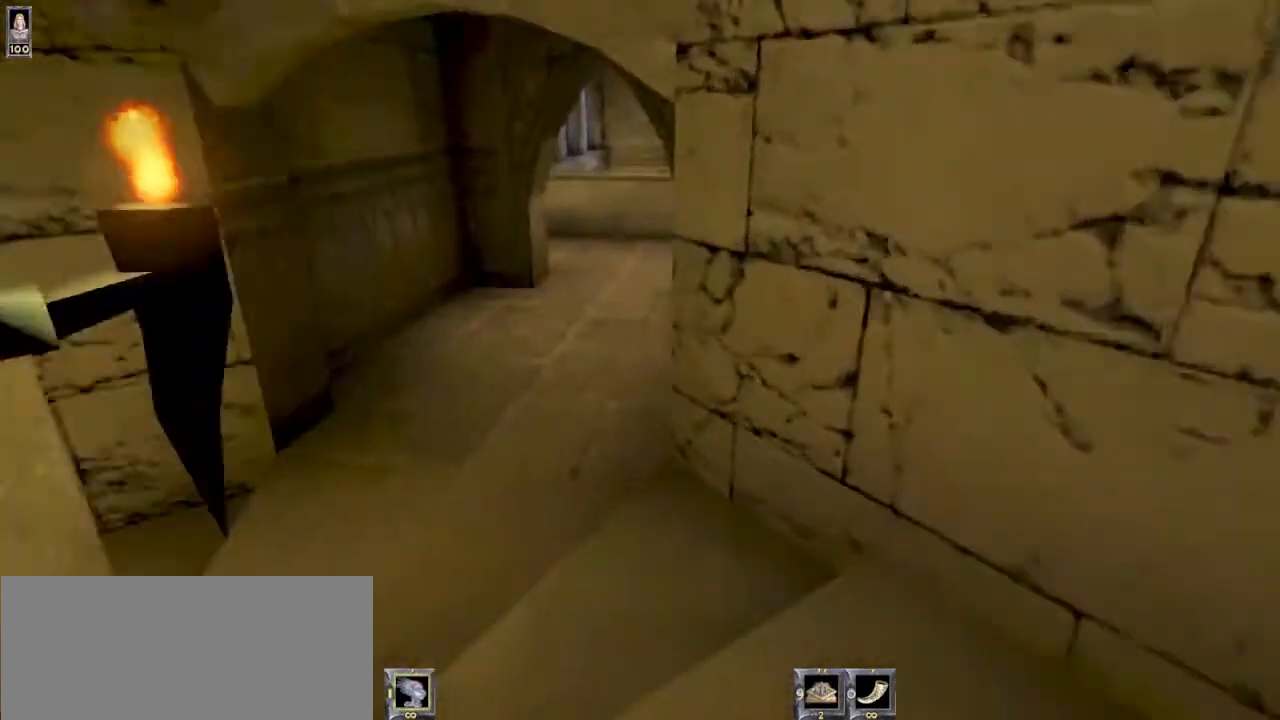
{"keys": ["w"], "mouse": [], "events": []}
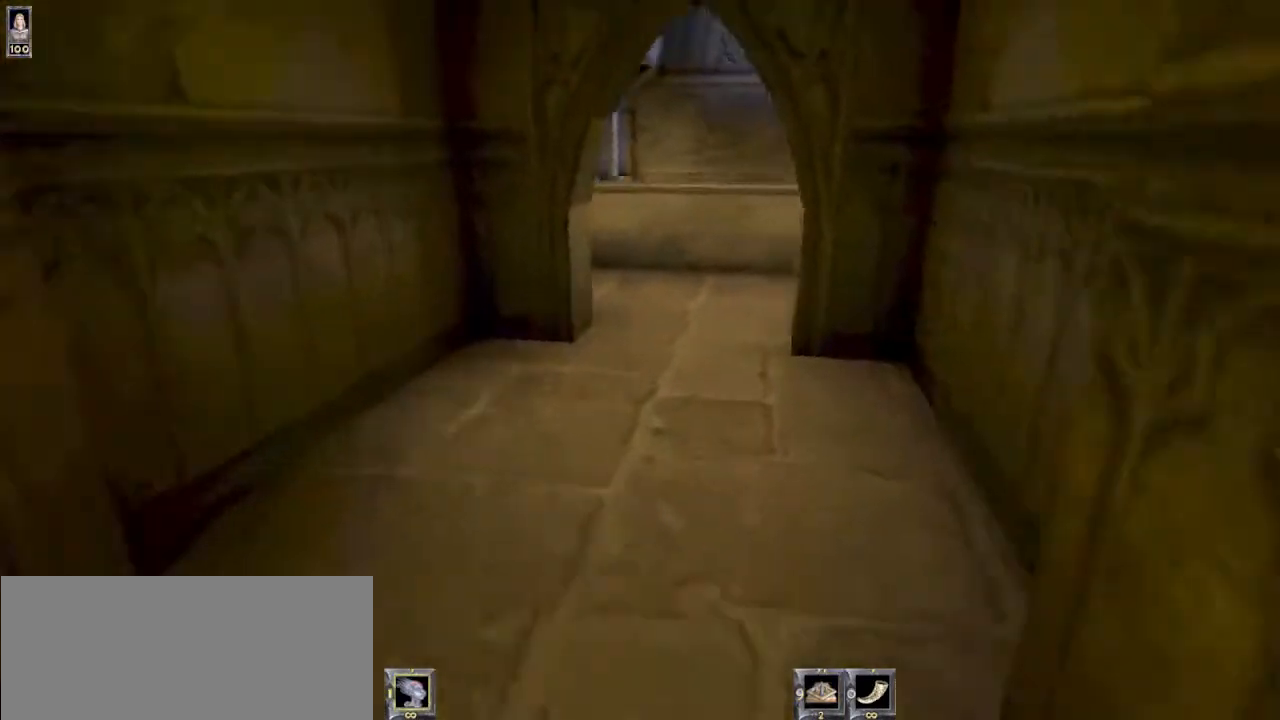
{"keys": ["w"], "mouse": [], "events": []}
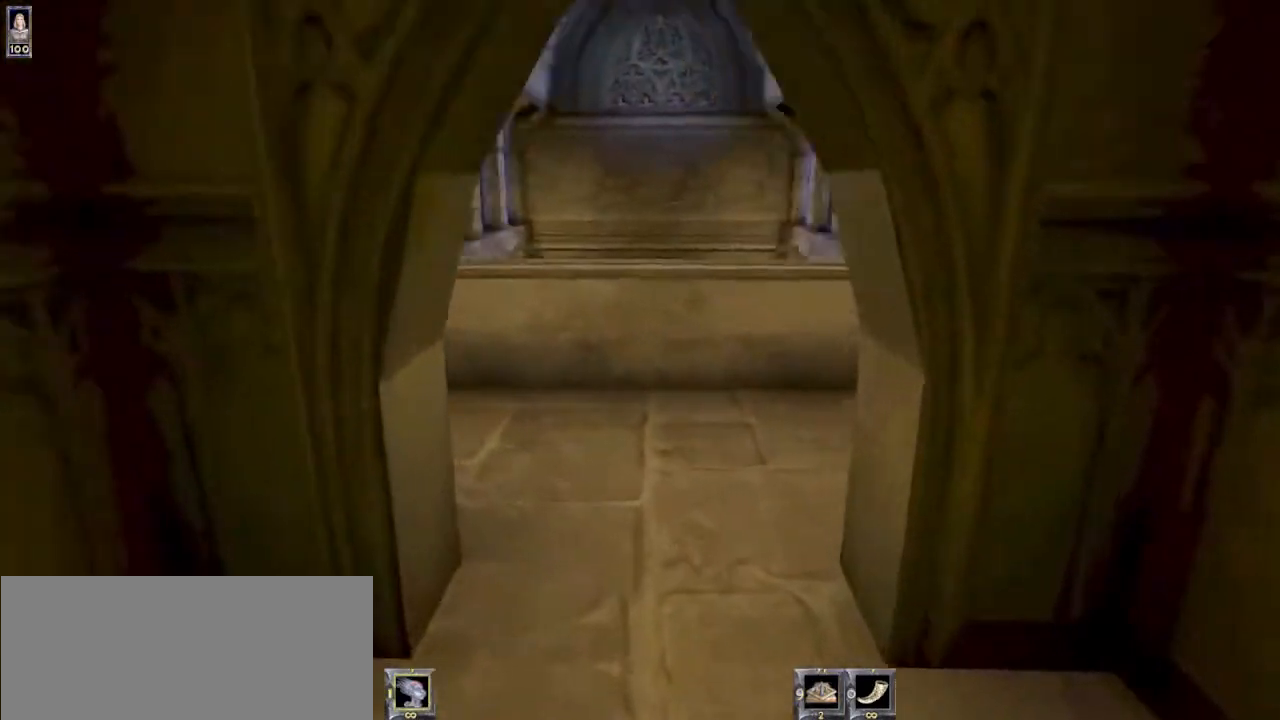
{"keys": ["d", "w"], "mouse": [], "events": [[433, "d", "down"]]}
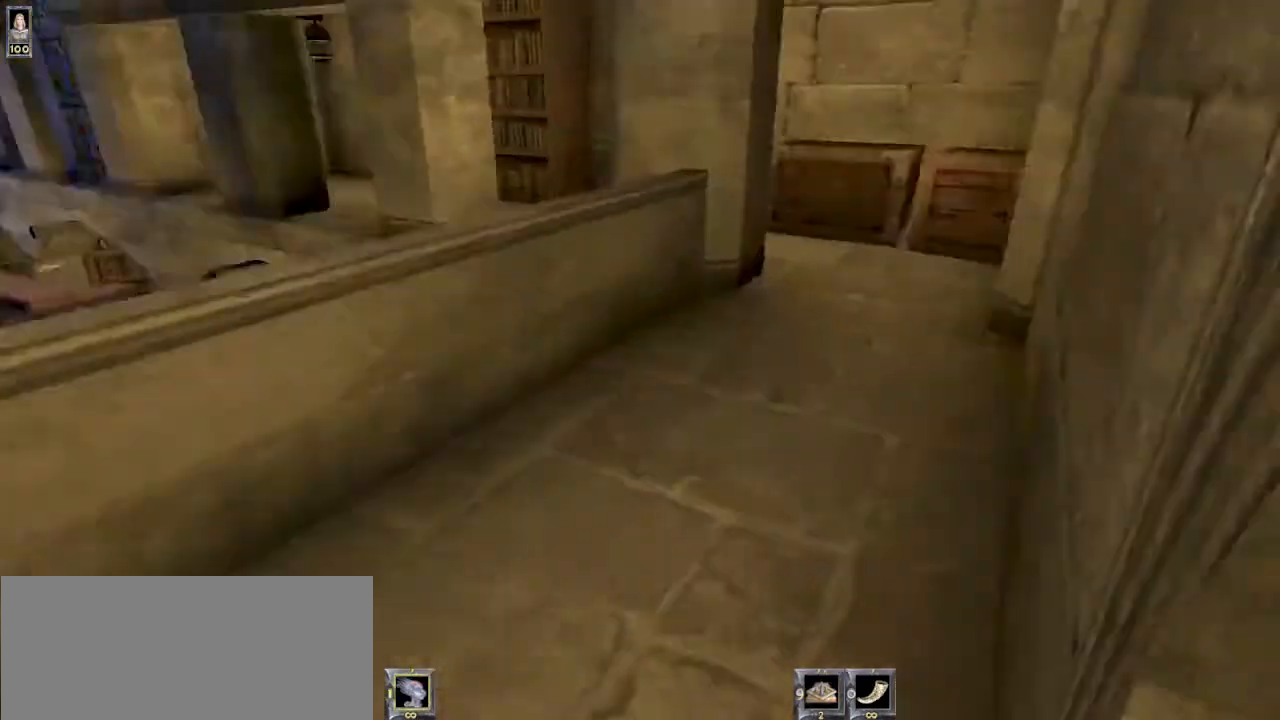
{"keys": ["w"], "mouse": [], "events": [[133, "d", "up"]]}
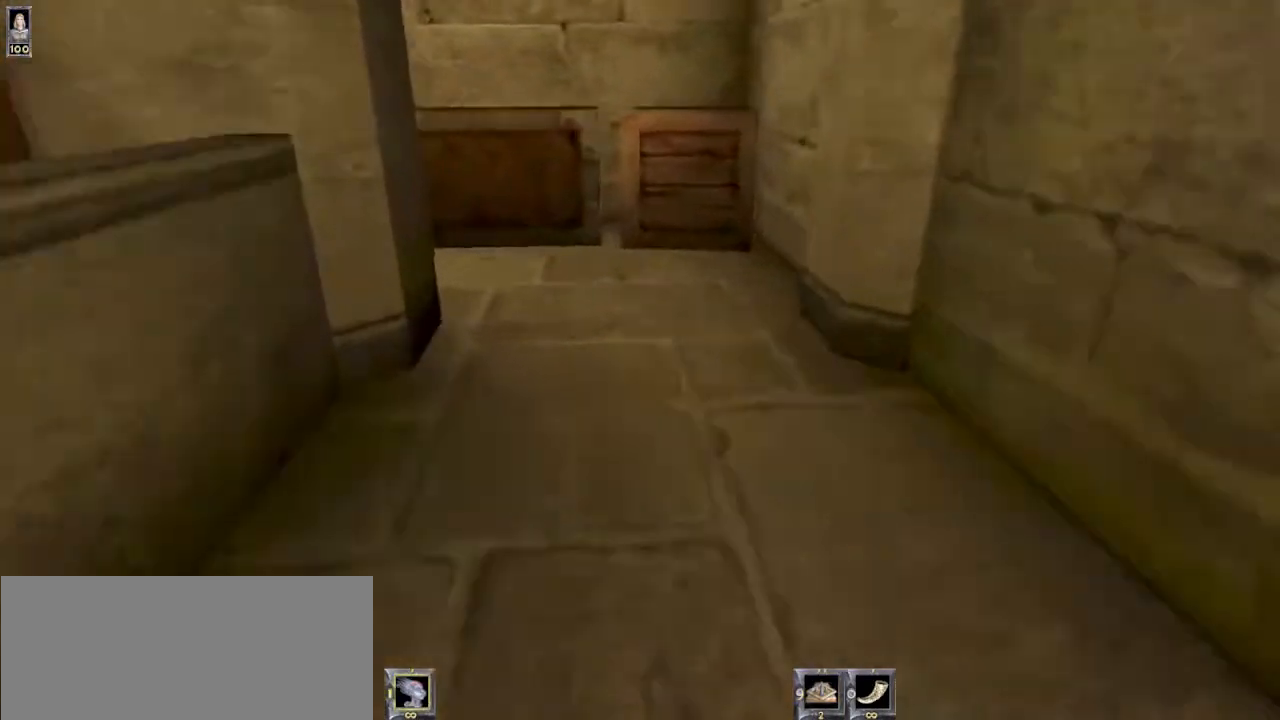
{"keys": ["w"], "mouse": [], "events": []}
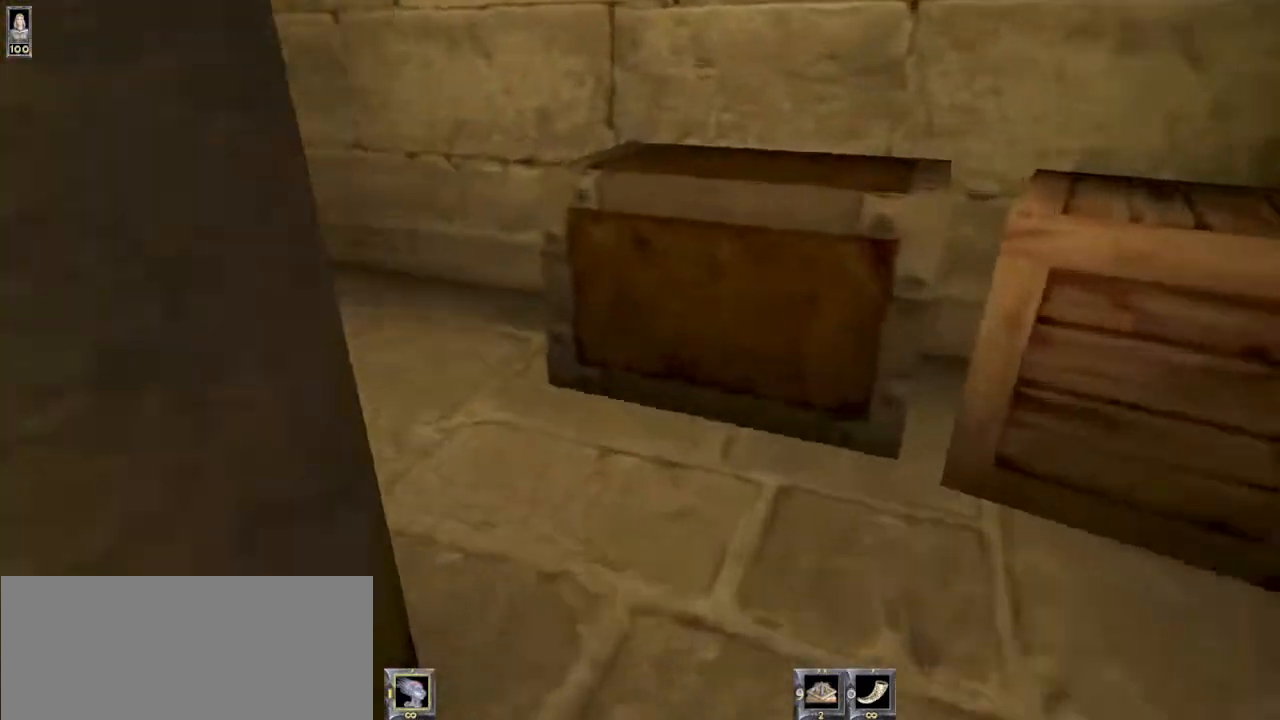
{"keys": ["d", "w"], "mouse": [], "events": [[300, "d", "down"]]}
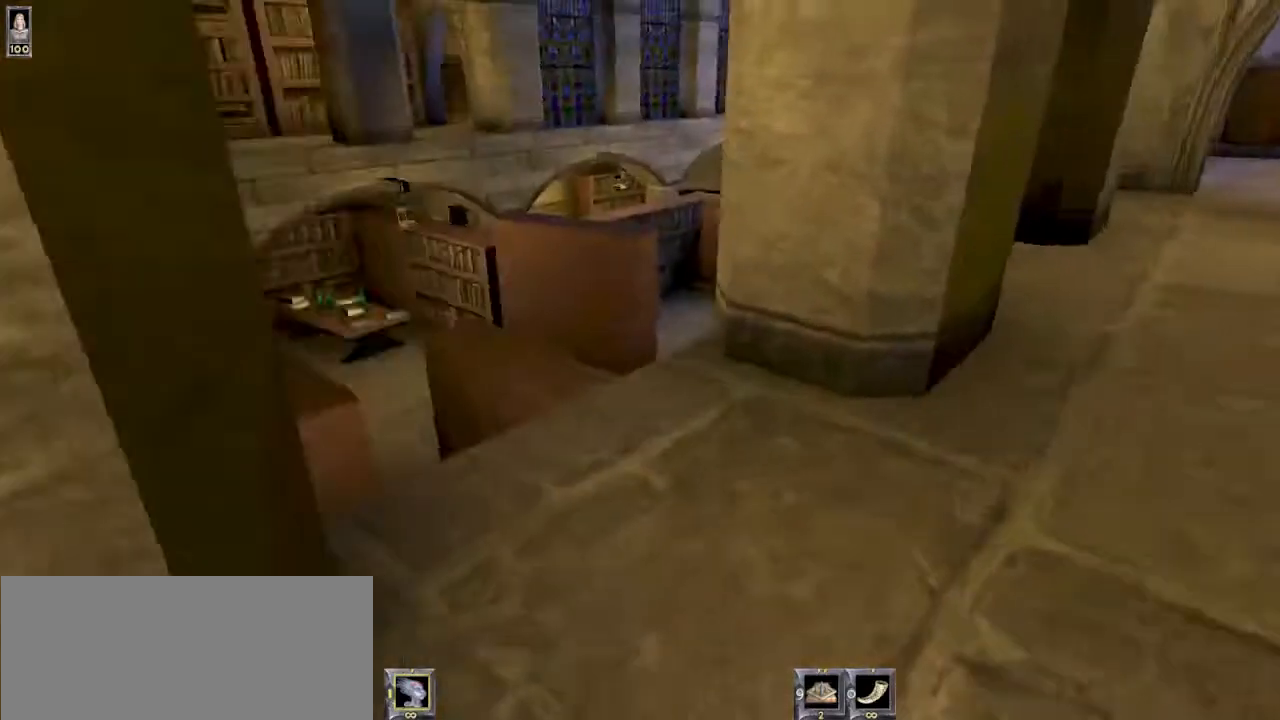
{"keys": [], "mouse": [], "events": [[100, "d", "up"], [133, "w", "up"], [367, "e", "down"], [467, "e", "up"]]}
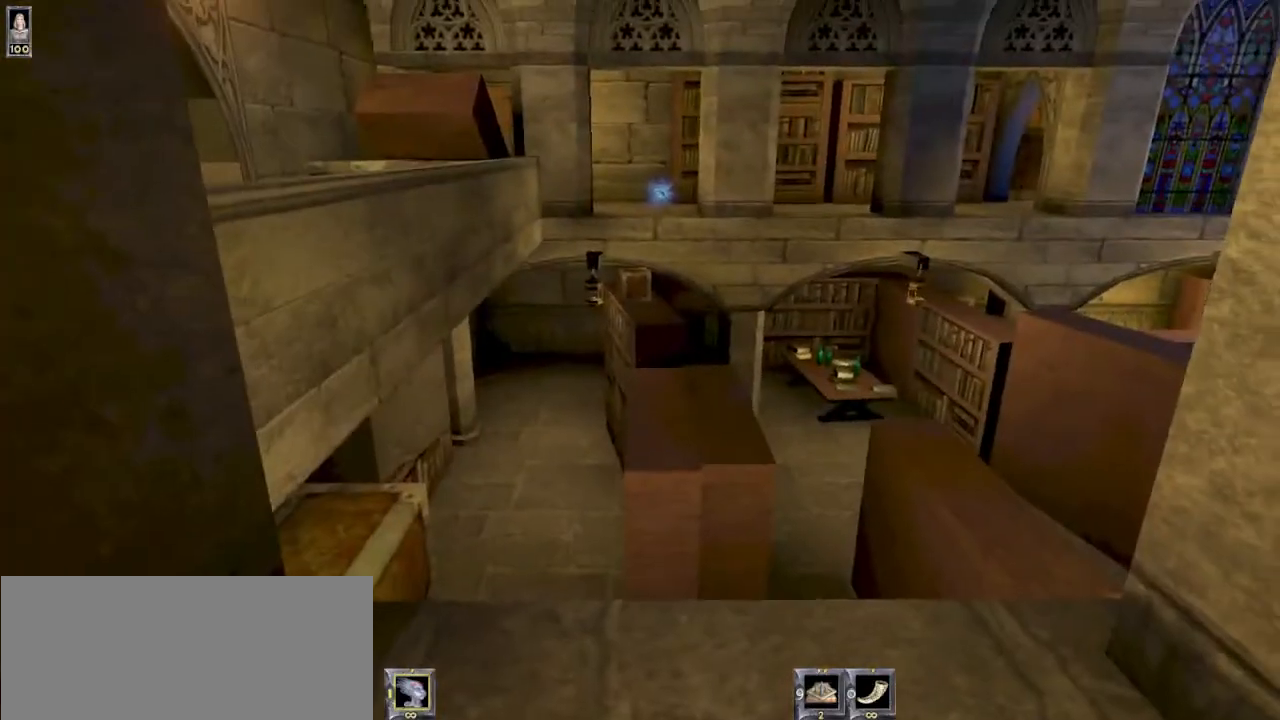
{"keys": ["w"], "mouse": [], "events": [[500, "w", "down"]]}
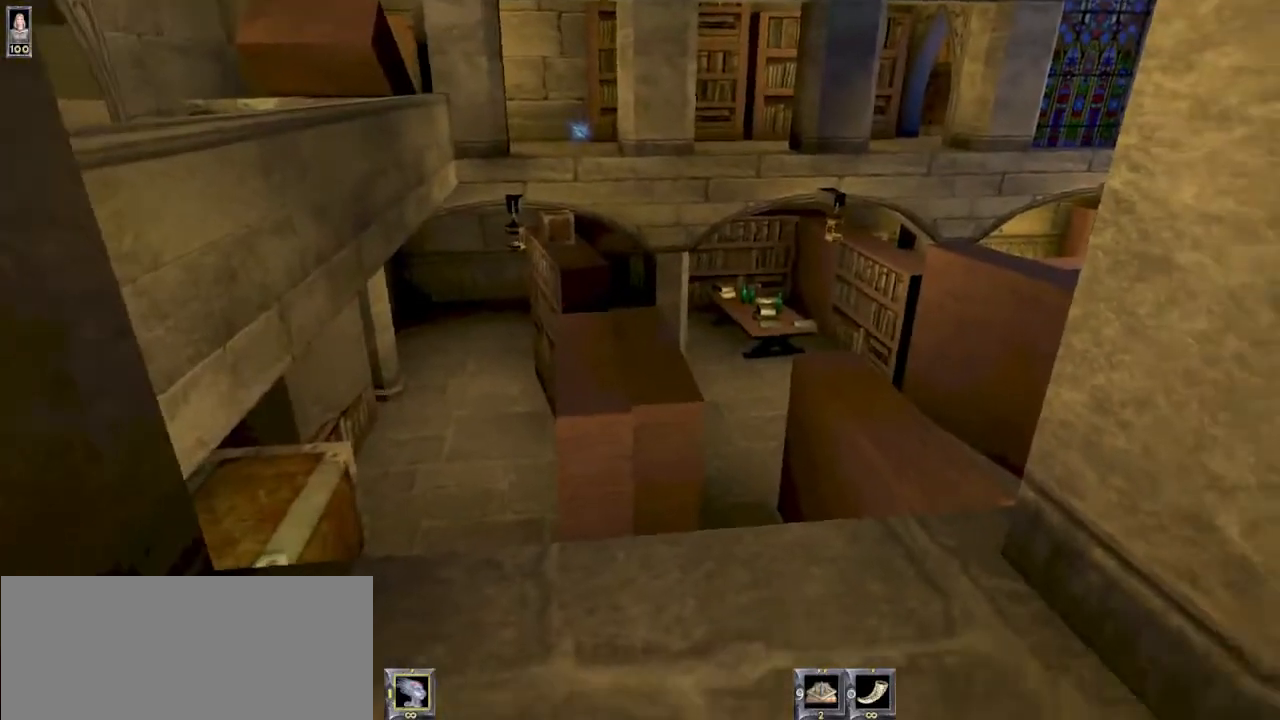
{"keys": ["w"], "mouse": [], "events": []}
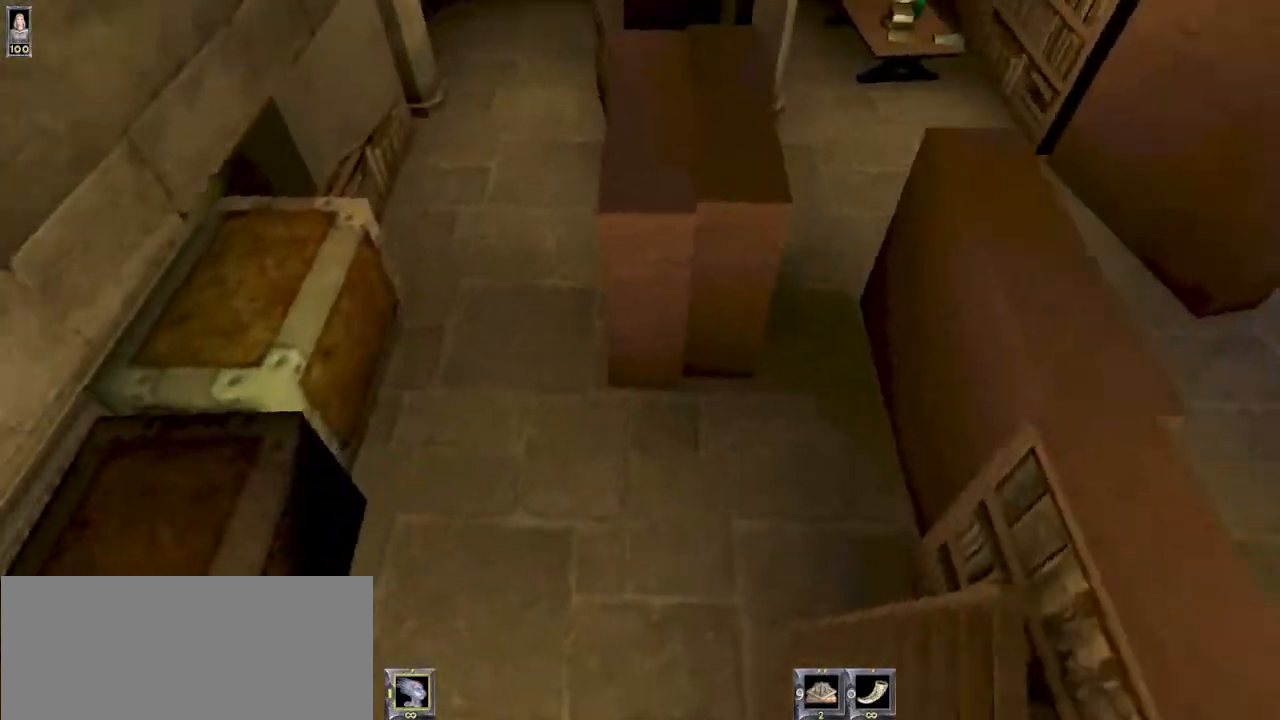
{"keys": ["w"], "mouse": [], "events": []}
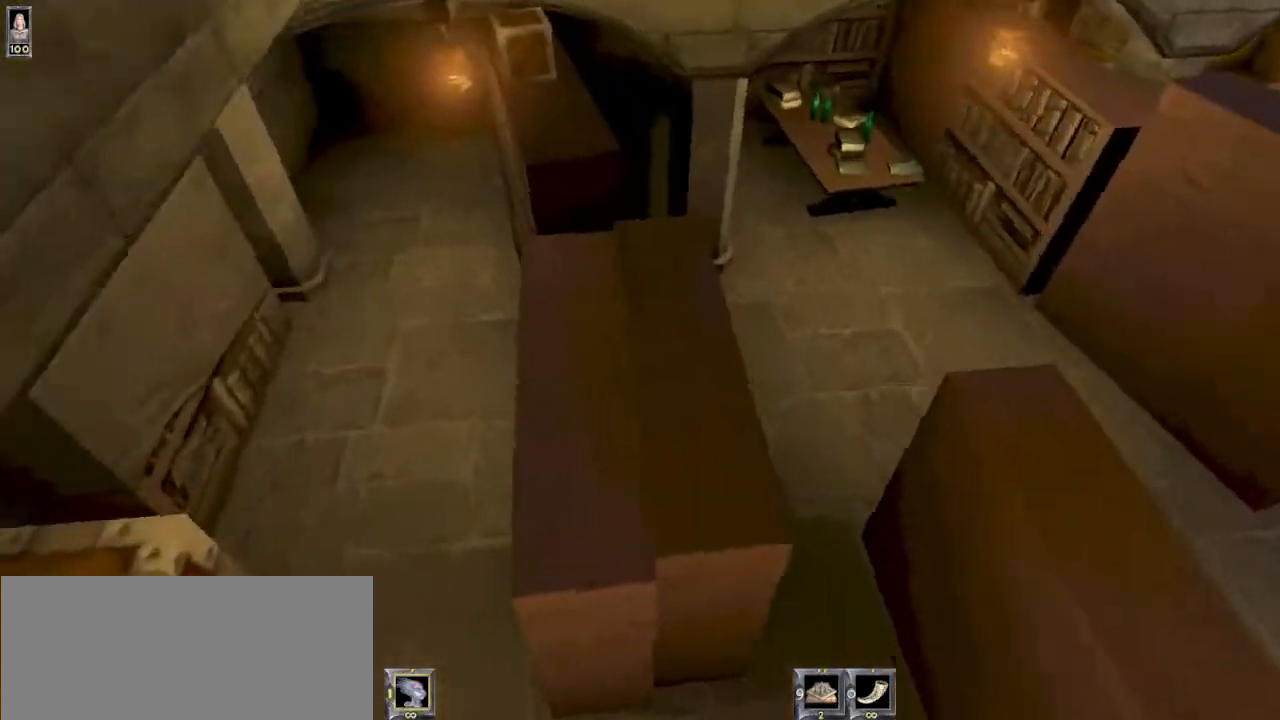
{"keys": [], "mouse": [], "events": [[167, "w", "up"]]}
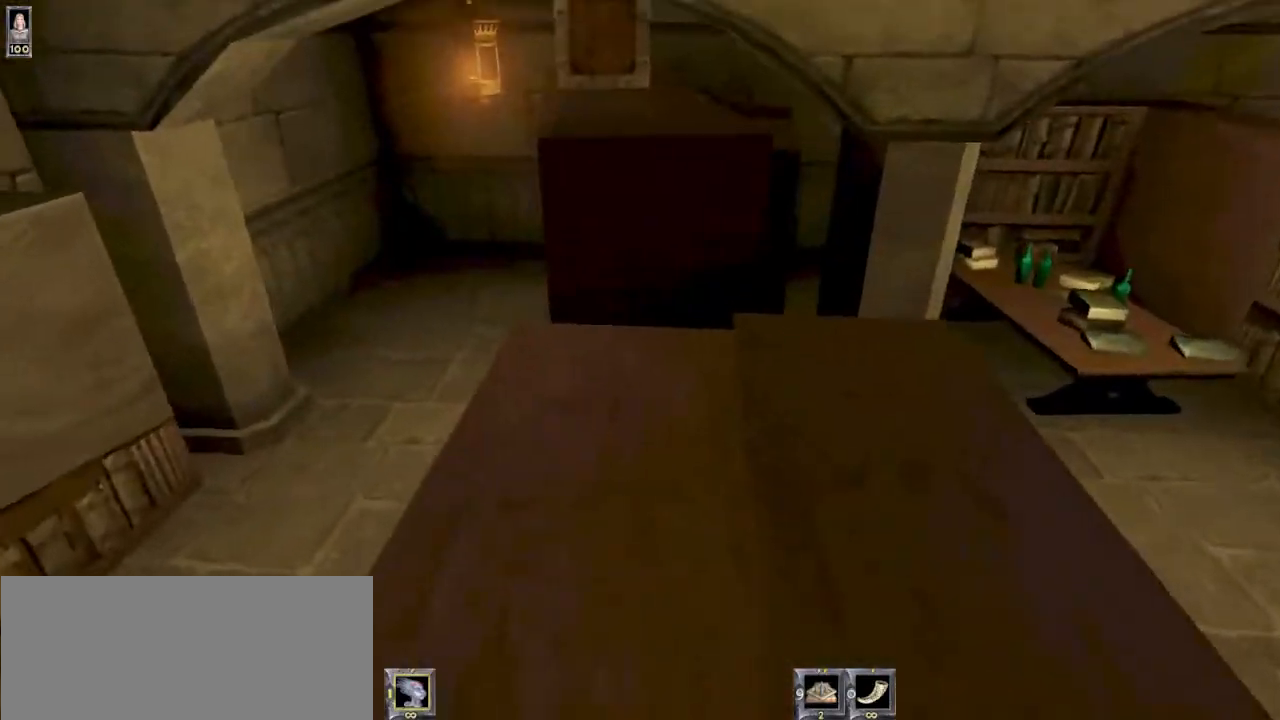
{"keys": [], "mouse": [], "events": [[33, "w", "down"], [267, "w", "up"]]}
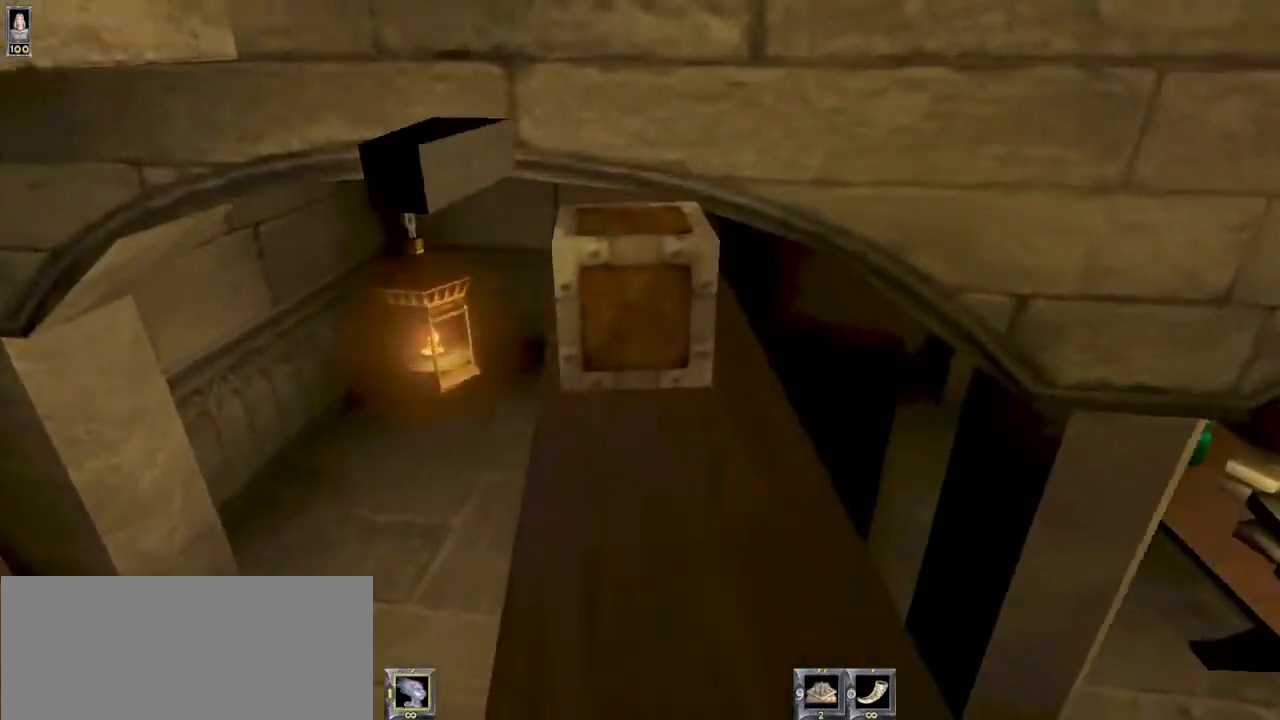
{"keys": [], "mouse": [], "events": []}